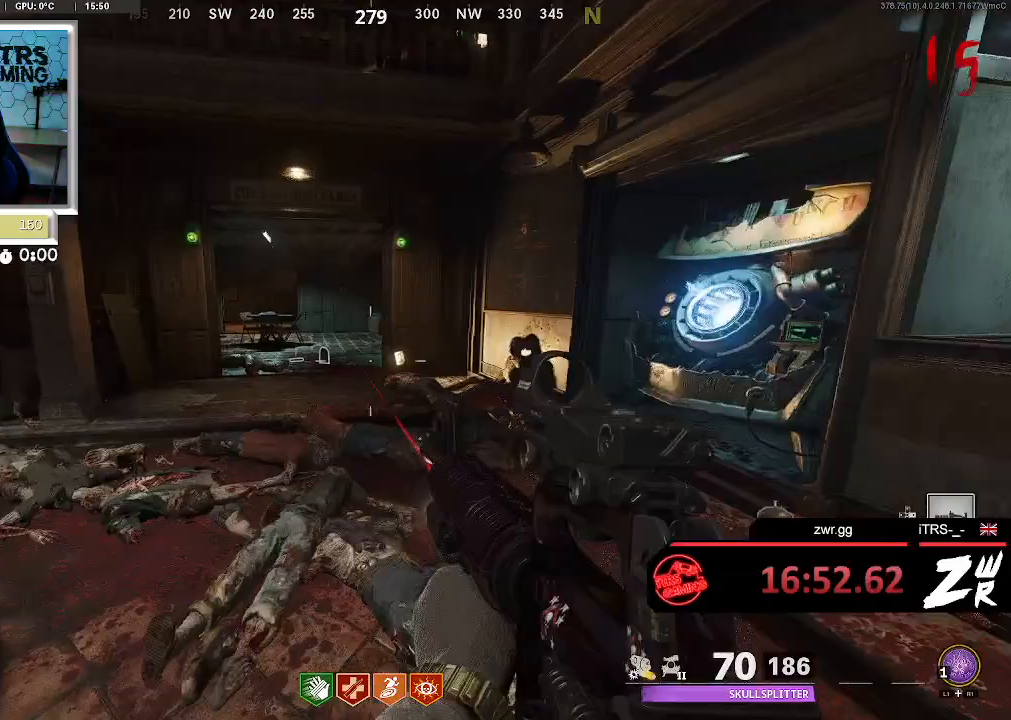
Gameplay with a controller (PlayStation layout); each line is a JSON object with the inputs held at the frame after it (dt_ms = milliseconds from this image to that frame). "button_events" lists button changes between this image and that frame as [ms after this image, input, new state], when the widget could be followed in between (sticks are given only as held states).
{"dt_ms": 500, "buttons": [], "left_stick": "up-right", "right_stick": "center", "button_events": []}
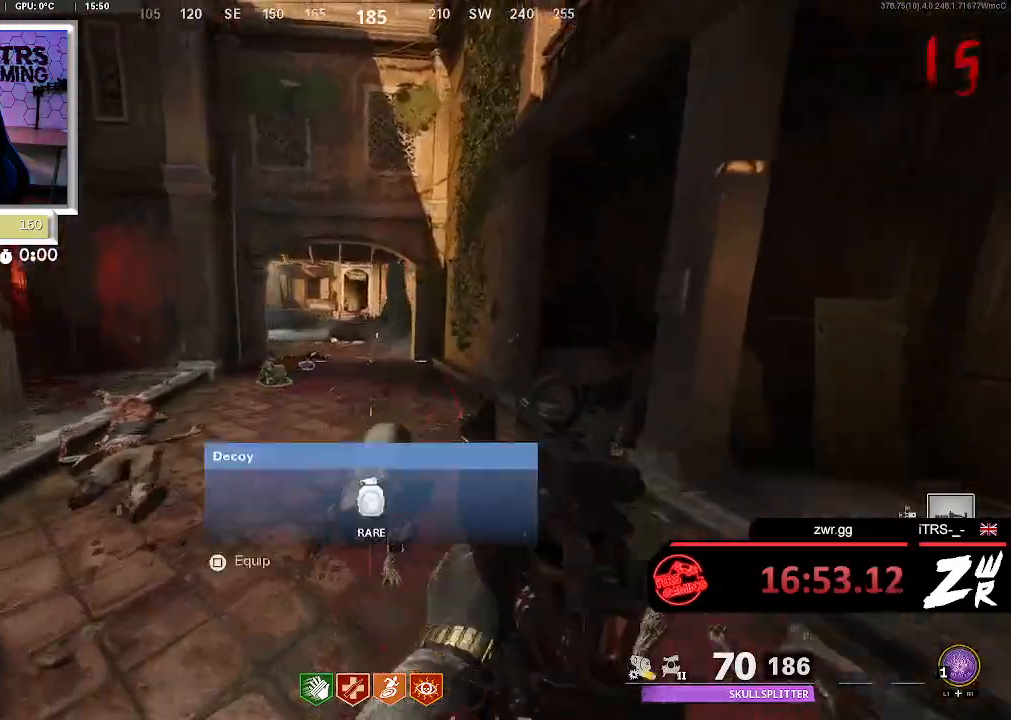
{"dt_ms": 1000, "buttons": [], "left_stick": "up", "right_stick": "up", "button_events": [[400, "R2", "down"], [433, "L2", "down"], [567, "R2", "up"], [633, "L2", "up"]]}
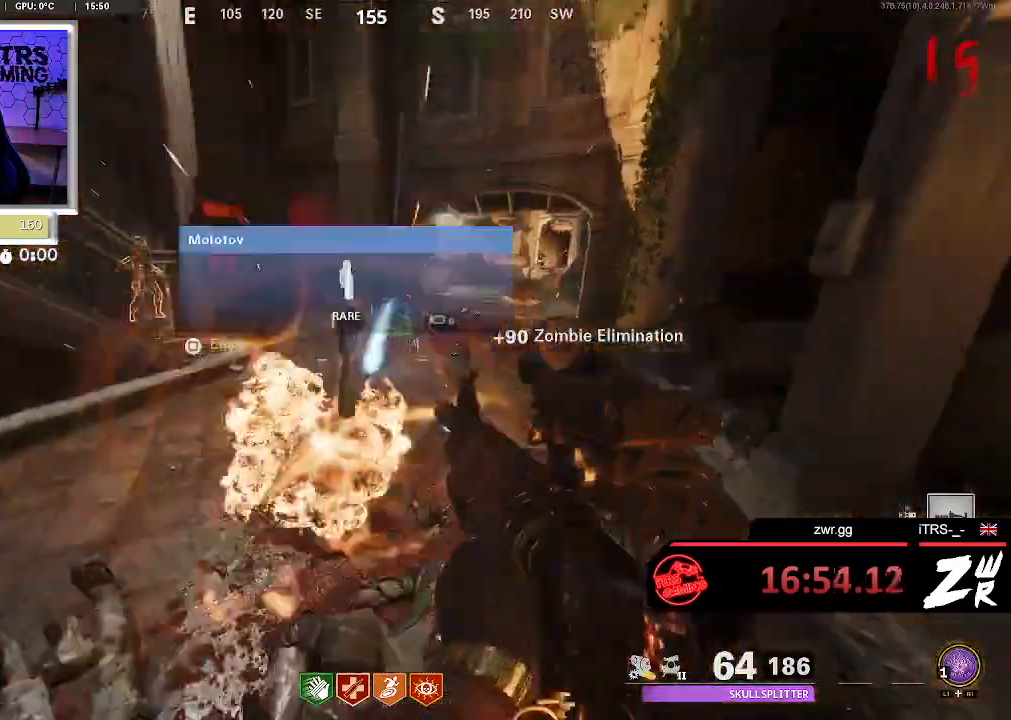
{"dt_ms": 500, "buttons": [], "left_stick": "up", "right_stick": "center", "button_events": []}
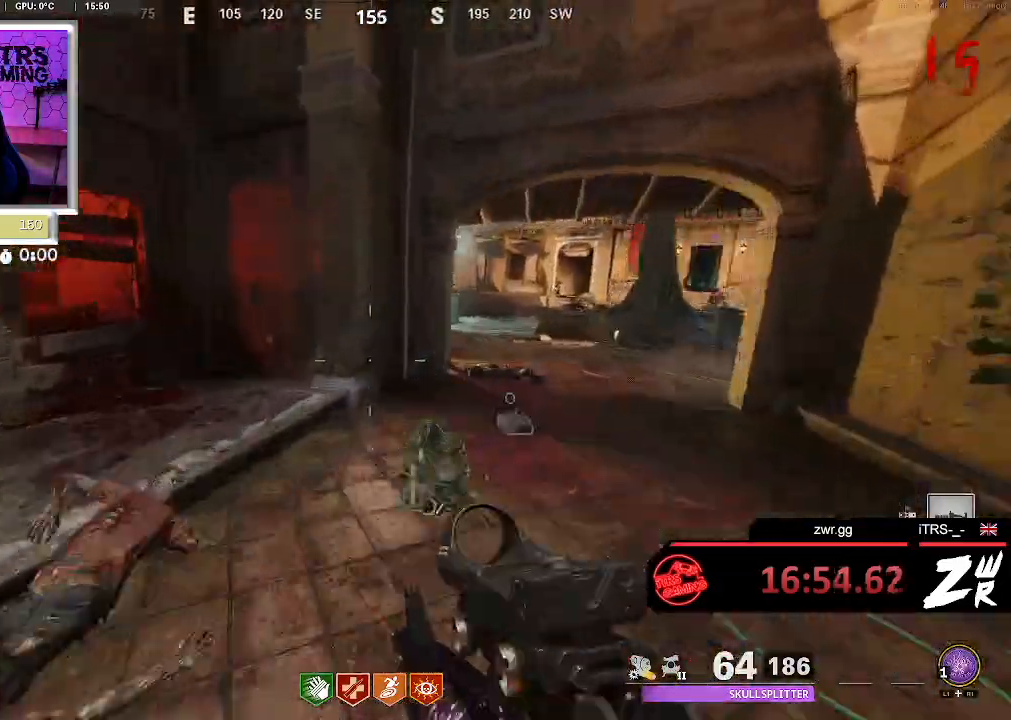
{"dt_ms": 1000, "buttons": [], "left_stick": "center", "right_stick": "center", "button_events": [[33, "L3", "down"], [133, "L3", "up"], [500, "L2", "down"], [500, "R2", "down"], [667, "R2", "up"], [733, "L2", "up"], [800, "R2", "down"], [933, "R2", "up"]]}
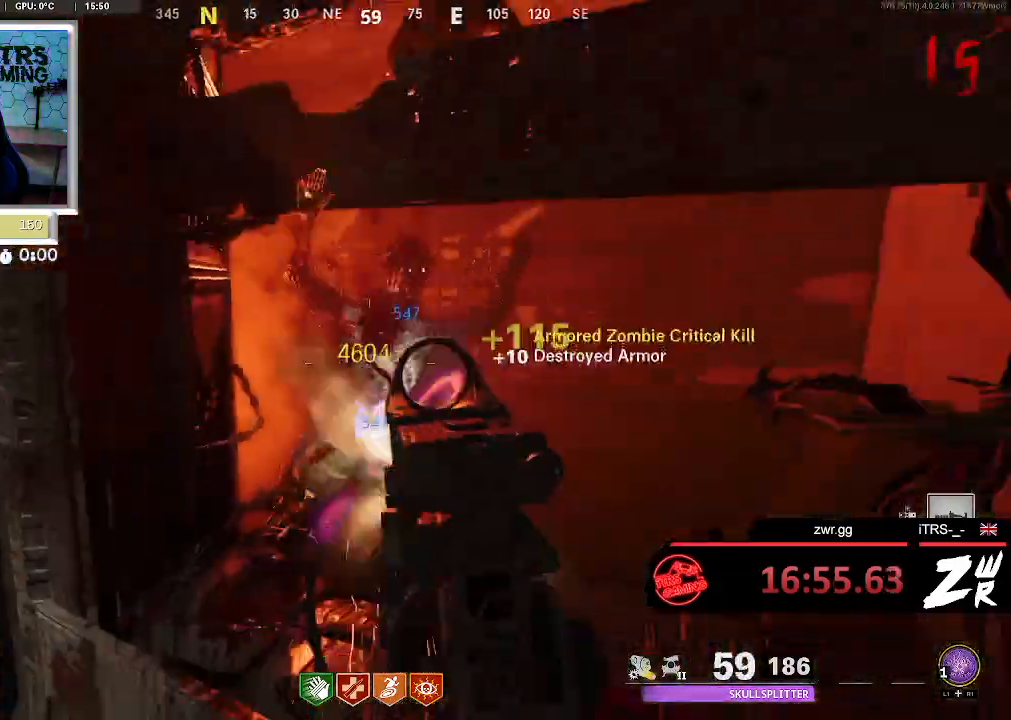
{"dt_ms": 500, "buttons": [], "left_stick": "center", "right_stick": "down-left", "button_events": [[33, "R2", "down"], [167, "R2", "up"]]}
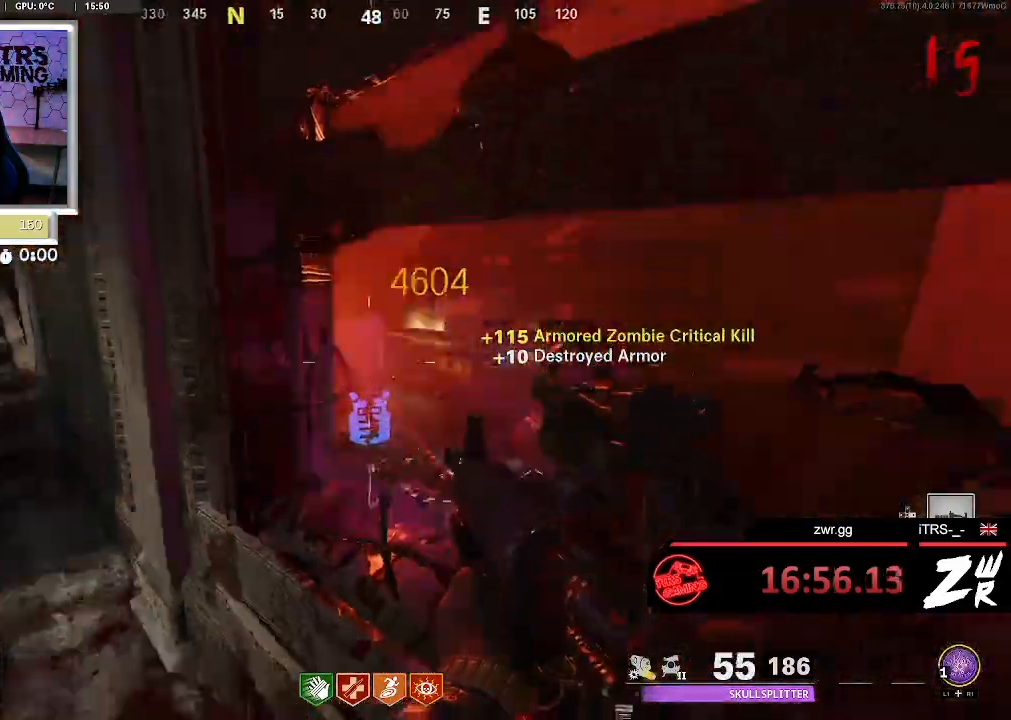
{"dt_ms": 500, "buttons": [], "left_stick": "up-left", "right_stick": "center", "button_events": []}
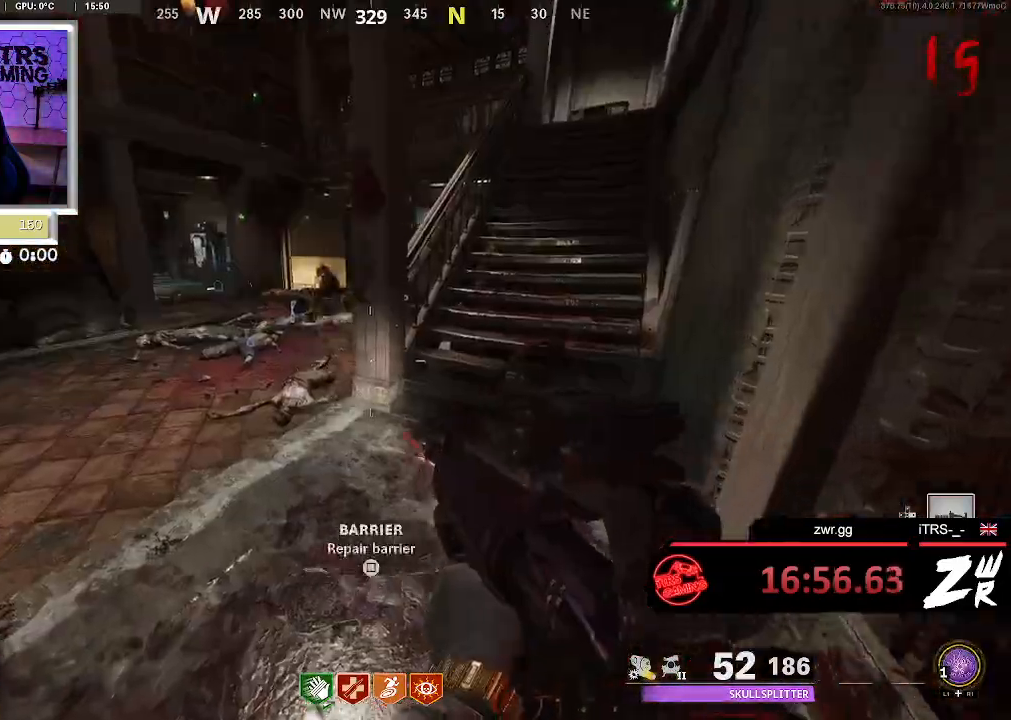
{"dt_ms": 500, "buttons": [], "left_stick": "down-right", "right_stick": "center", "button_events": []}
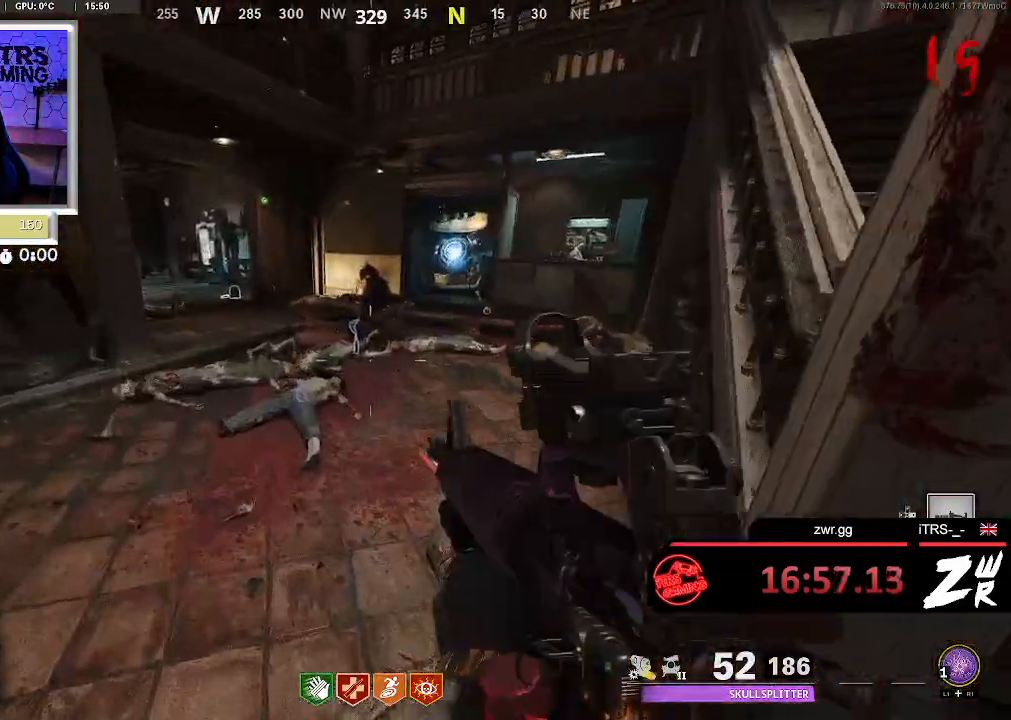
{"dt_ms": 500, "buttons": [], "left_stick": "up", "right_stick": "center", "button_events": []}
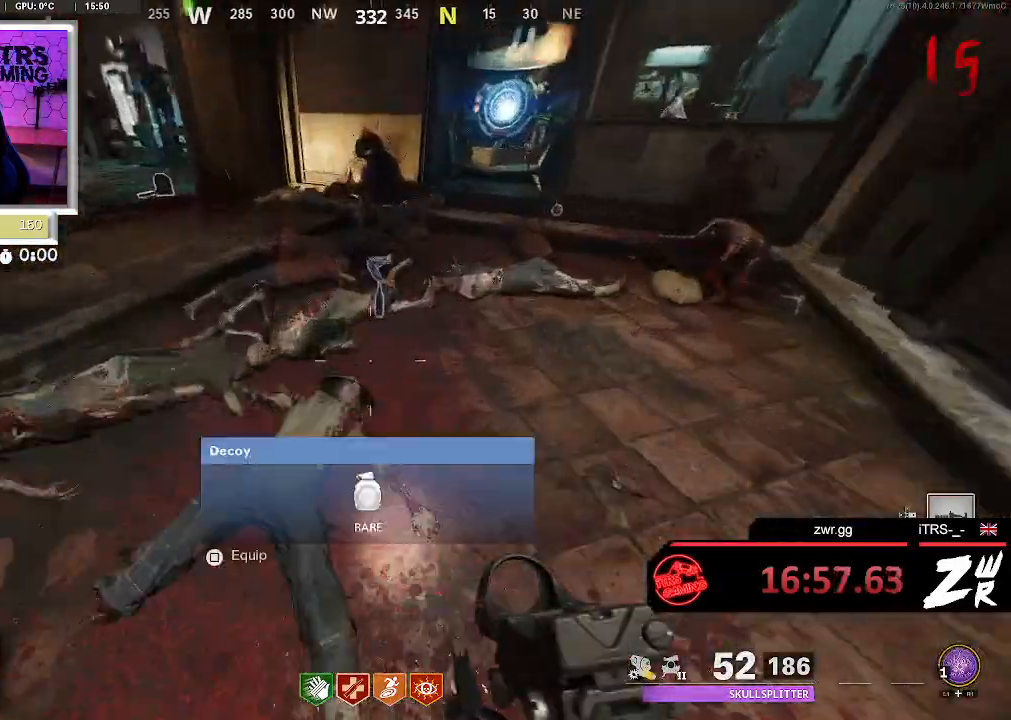
{"dt_ms": 500, "buttons": [], "left_stick": "right", "right_stick": "left", "button_events": [[133, "SQUARE", "down"], [200, "SQUARE", "up"]]}
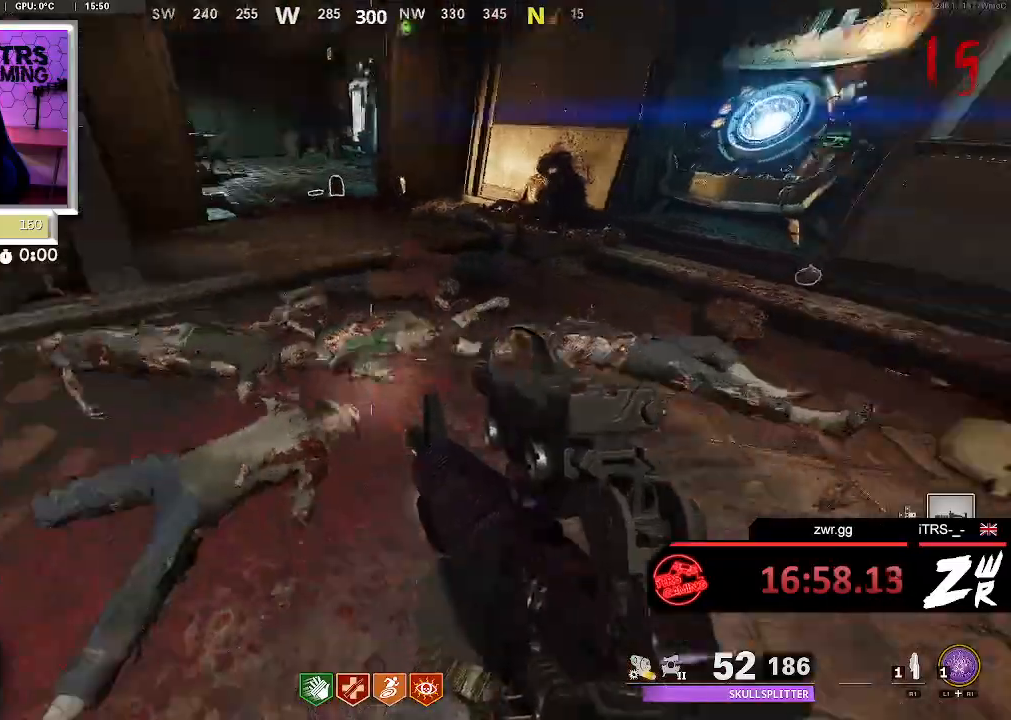
{"dt_ms": 500, "buttons": [], "left_stick": "up-left", "right_stick": "center", "button_events": []}
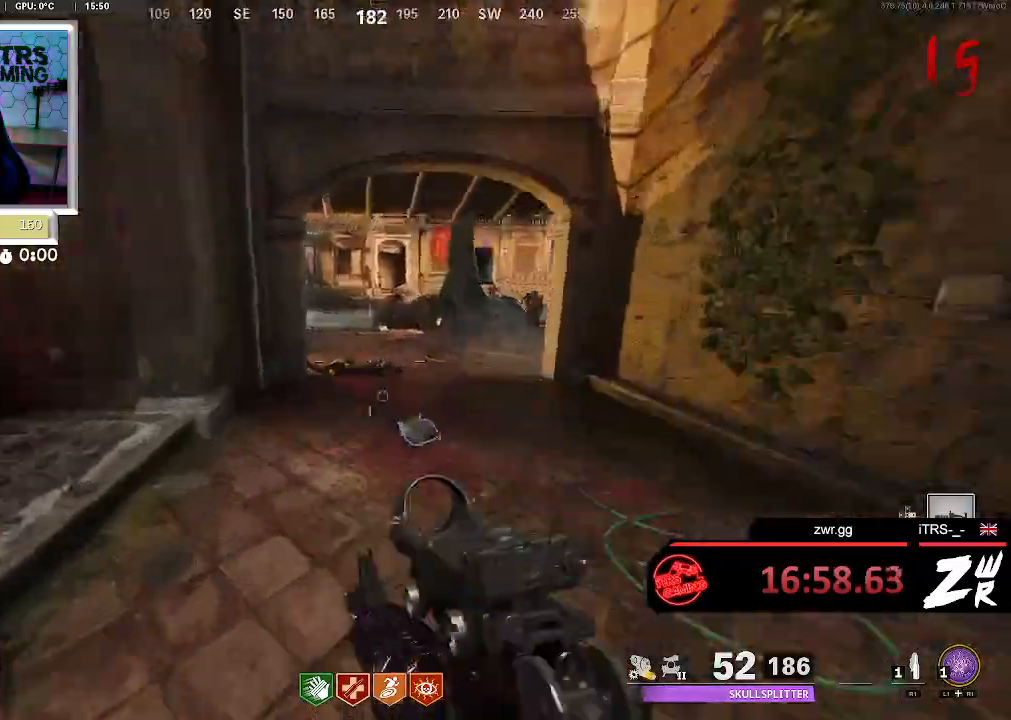
{"dt_ms": 1000, "buttons": [], "left_stick": "up", "right_stick": "center", "button_events": [[400, "L2", "down"], [467, "R2", "down"], [600, "R2", "up"], [667, "R2", "down"], [833, "R2", "up"], [867, "L2", "up"]]}
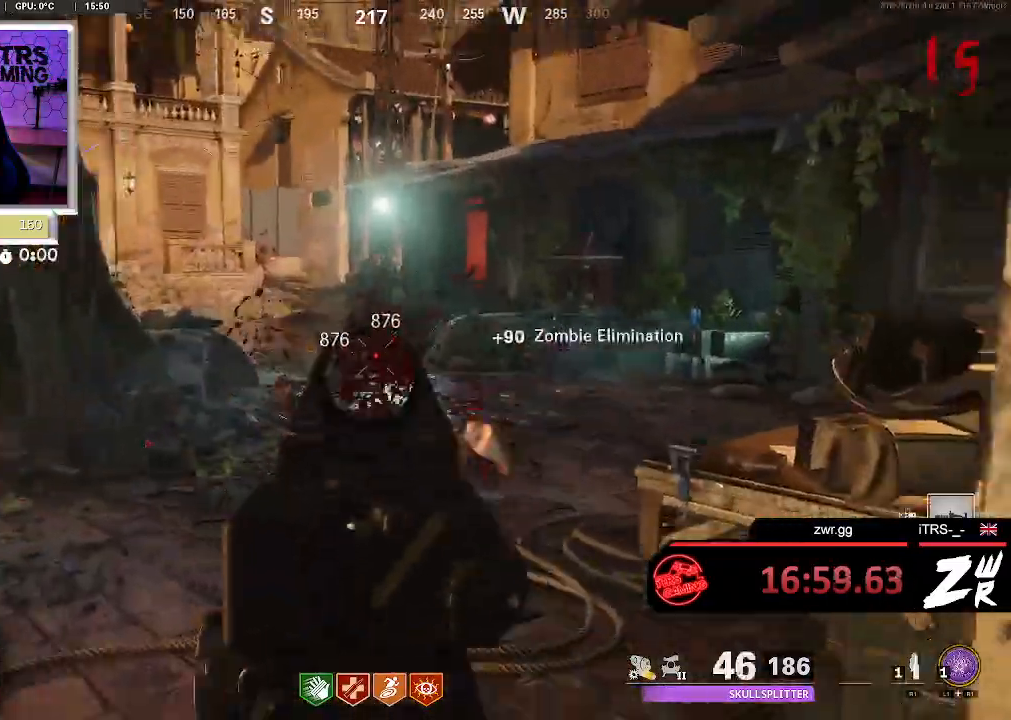
{"dt_ms": 500, "buttons": [], "left_stick": "left", "right_stick": "center", "button_events": []}
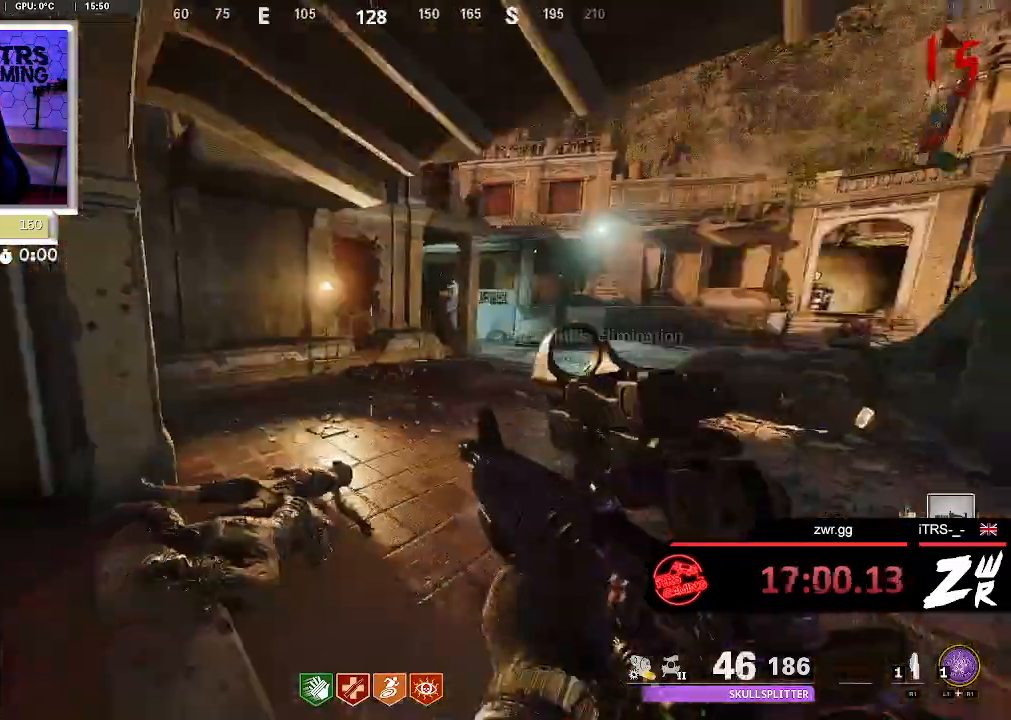
{"dt_ms": 500, "buttons": ["SQUARE"], "left_stick": "up", "right_stick": "center", "button_events": [[67, "SQUARE", "down"]]}
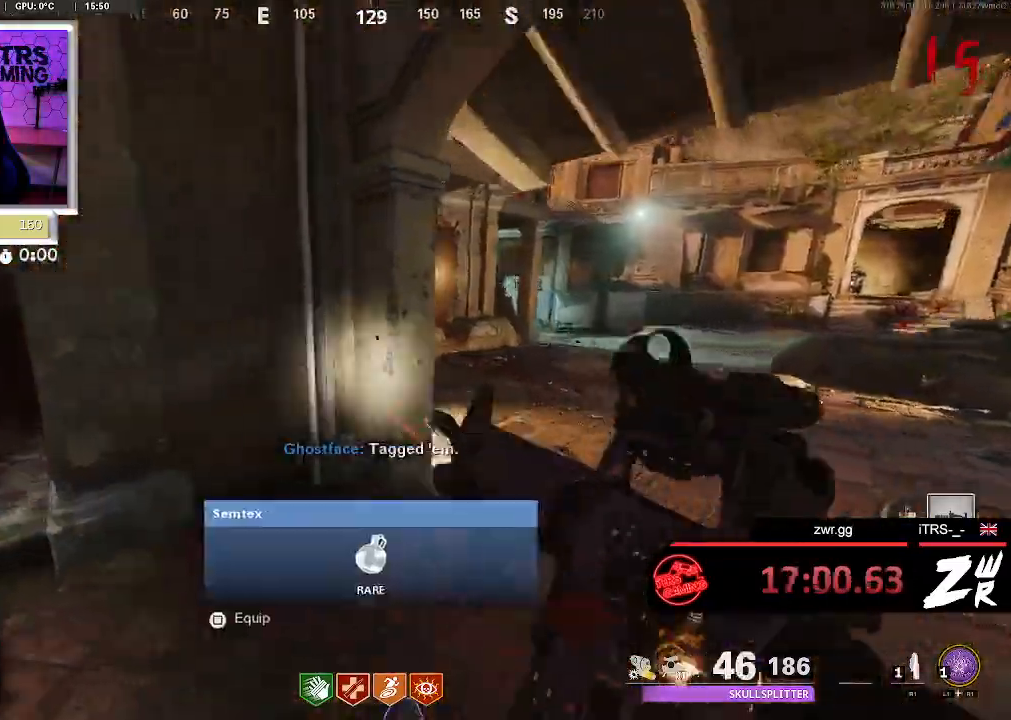
{"dt_ms": 500, "buttons": [], "left_stick": "up", "right_stick": "center", "button_events": [[33, "SQUARE", "up"]]}
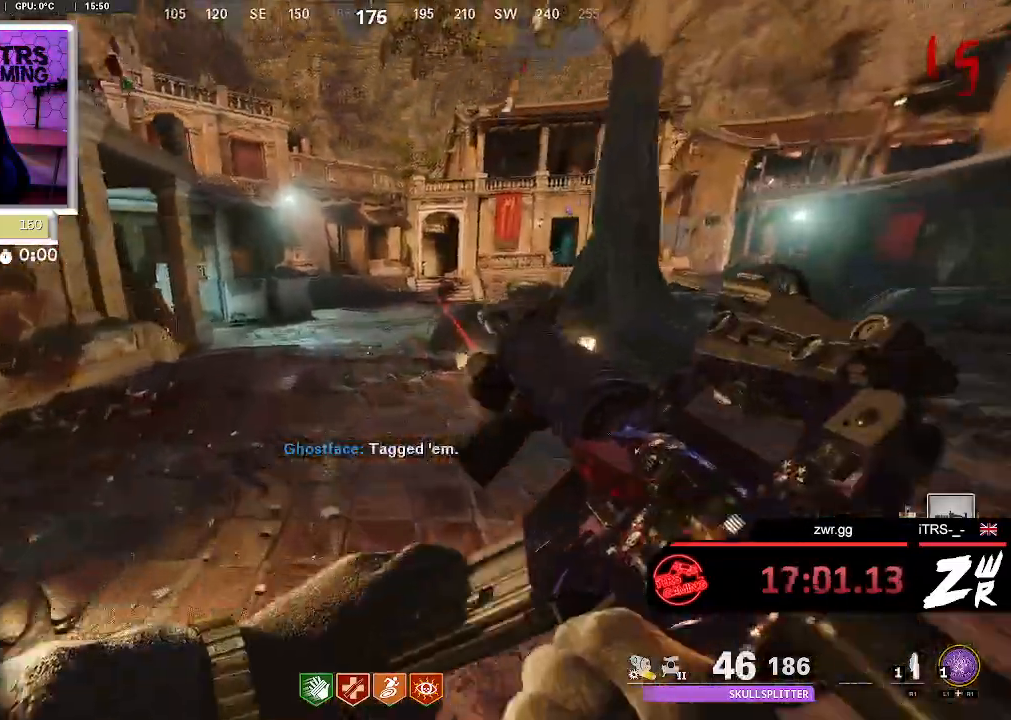
{"dt_ms": 500, "buttons": [], "left_stick": "up", "right_stick": "center", "button_events": []}
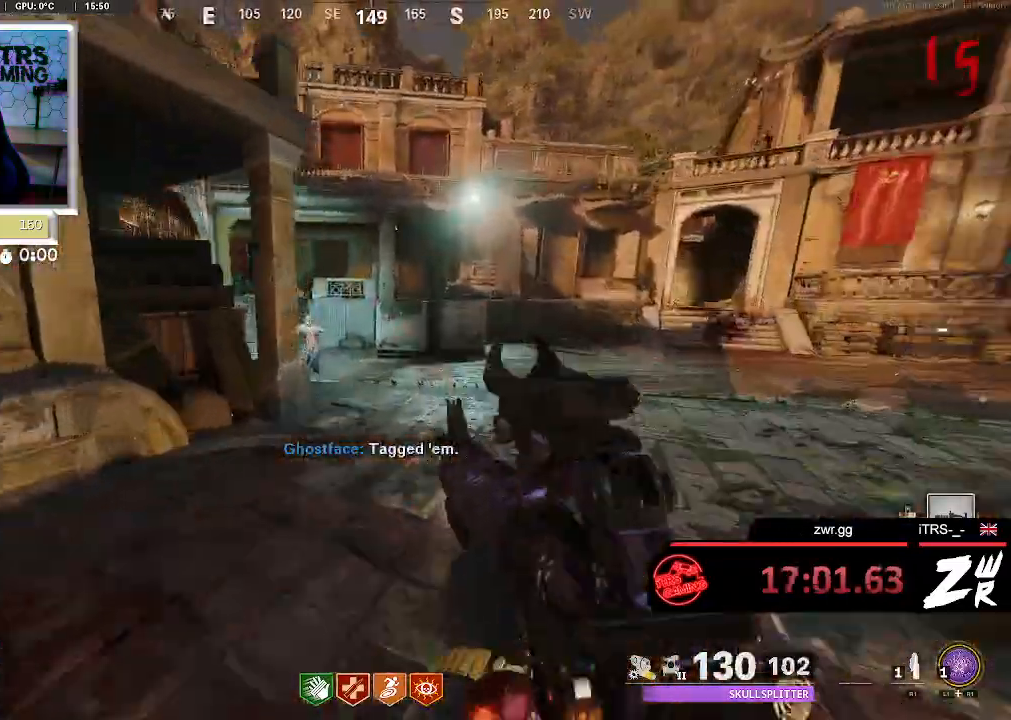
{"dt_ms": 1000, "buttons": [], "left_stick": "up", "right_stick": "center"}
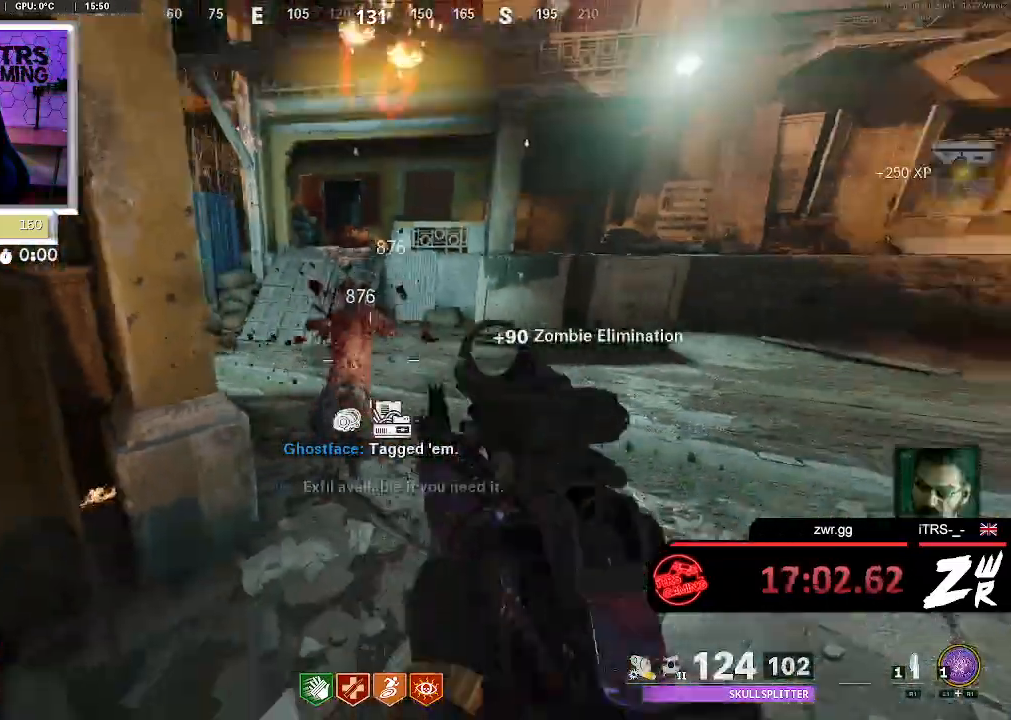
{"dt_ms": 500, "buttons": [], "left_stick": "up", "right_stick": "center", "button_events": [[333, "L3", "down"], [433, "L3", "up"]]}
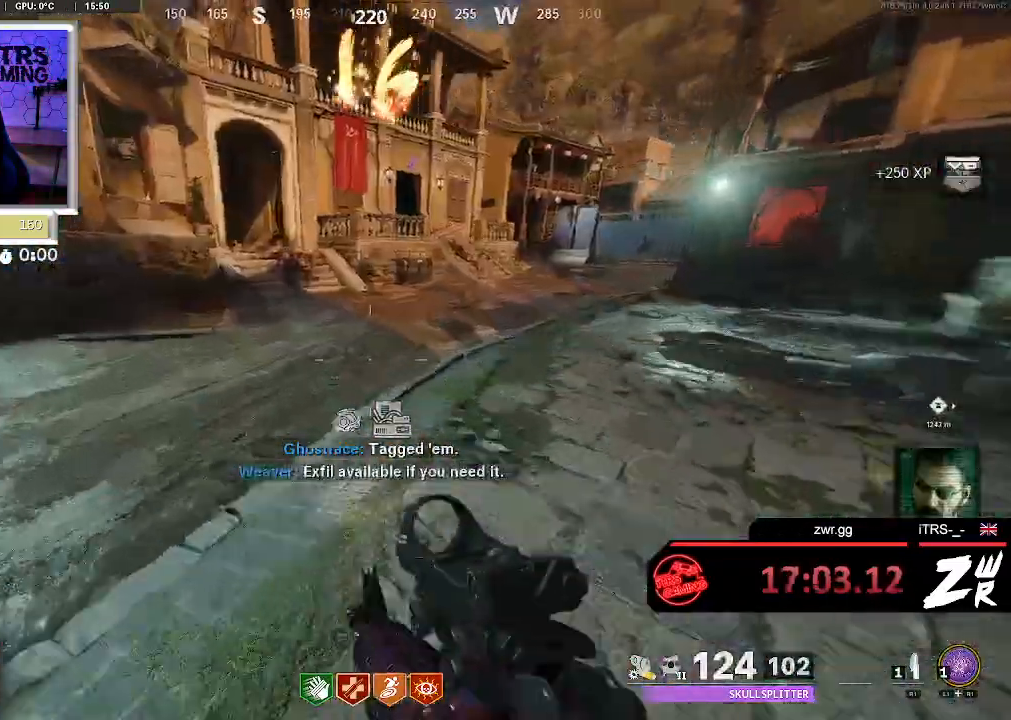
{"dt_ms": 500, "buttons": [], "left_stick": "up", "right_stick": "center", "button_events": []}
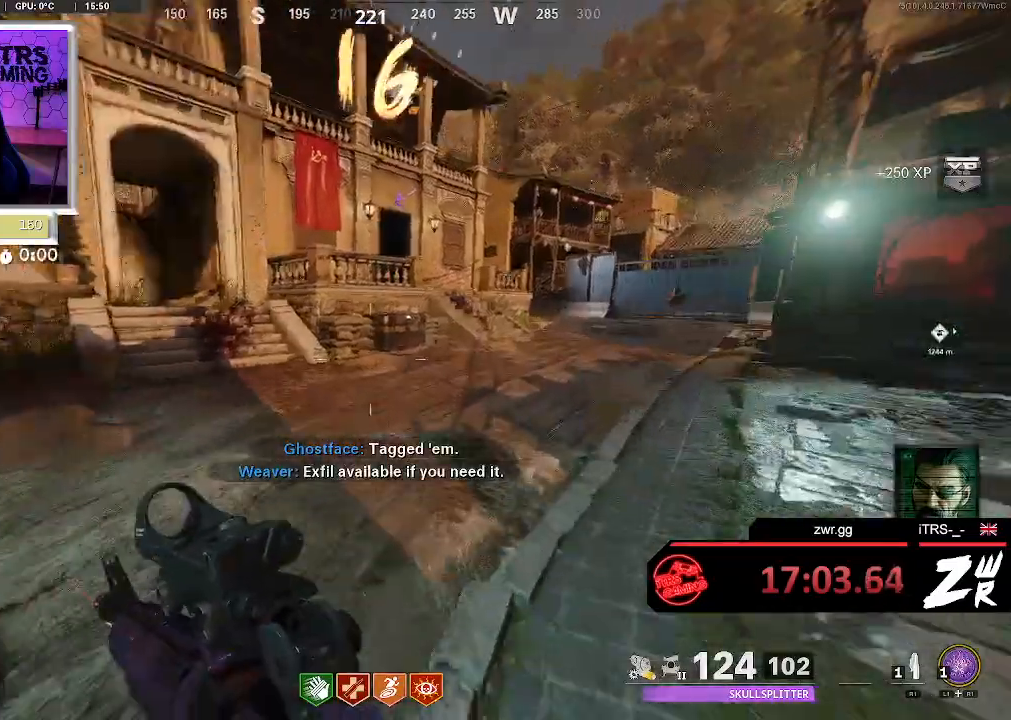
{"dt_ms": 500, "buttons": [], "left_stick": "up", "right_stick": "center", "button_events": []}
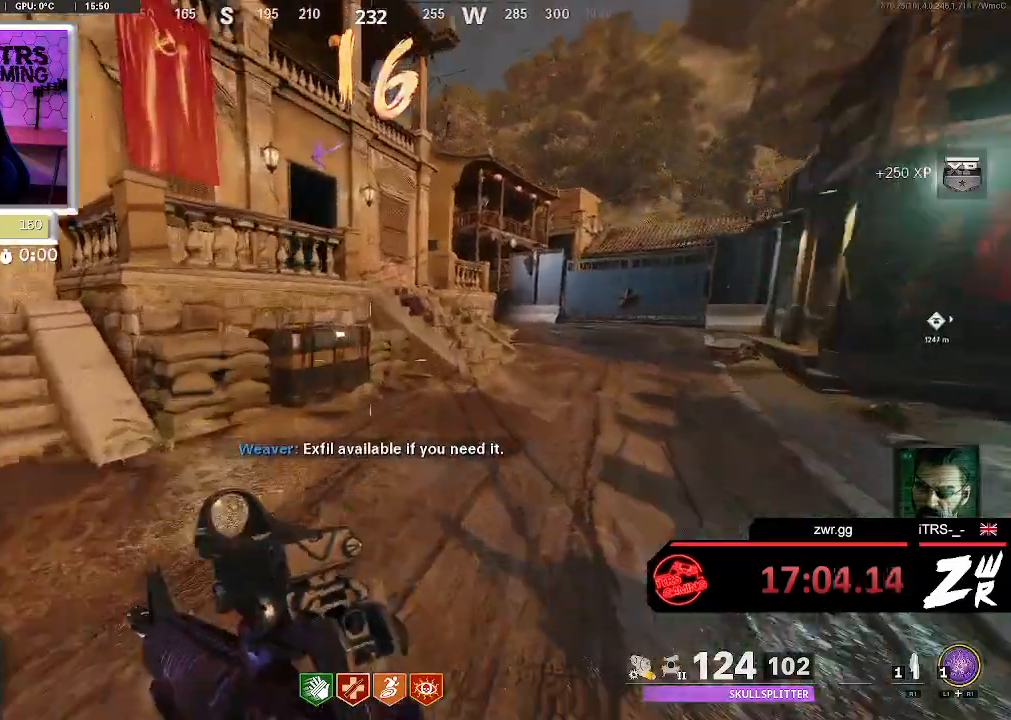
{"dt_ms": 500, "buttons": [], "left_stick": "up", "right_stick": "center"}
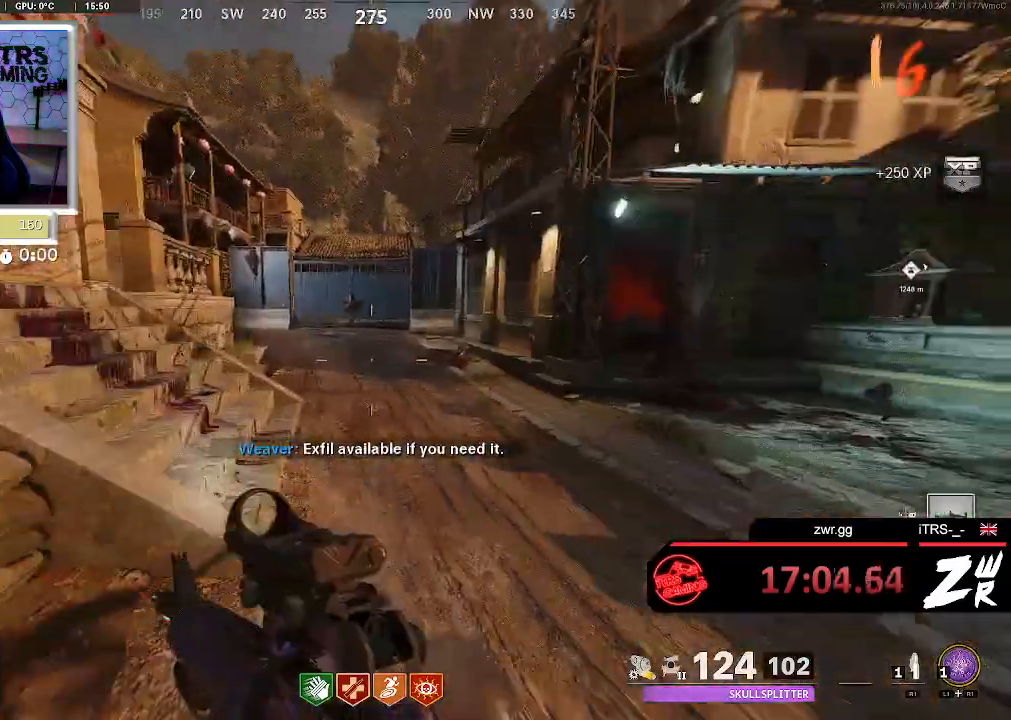
{"dt_ms": 500, "buttons": [], "left_stick": "up", "right_stick": "center", "button_events": []}
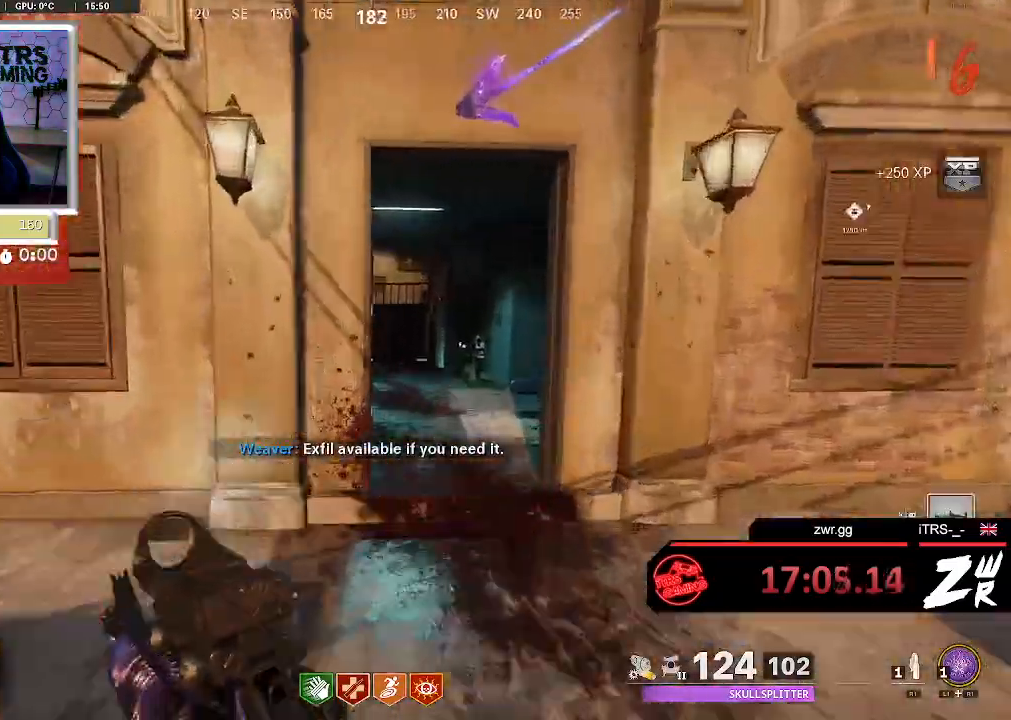
{"dt_ms": 500, "buttons": [], "left_stick": "up", "right_stick": "center", "button_events": []}
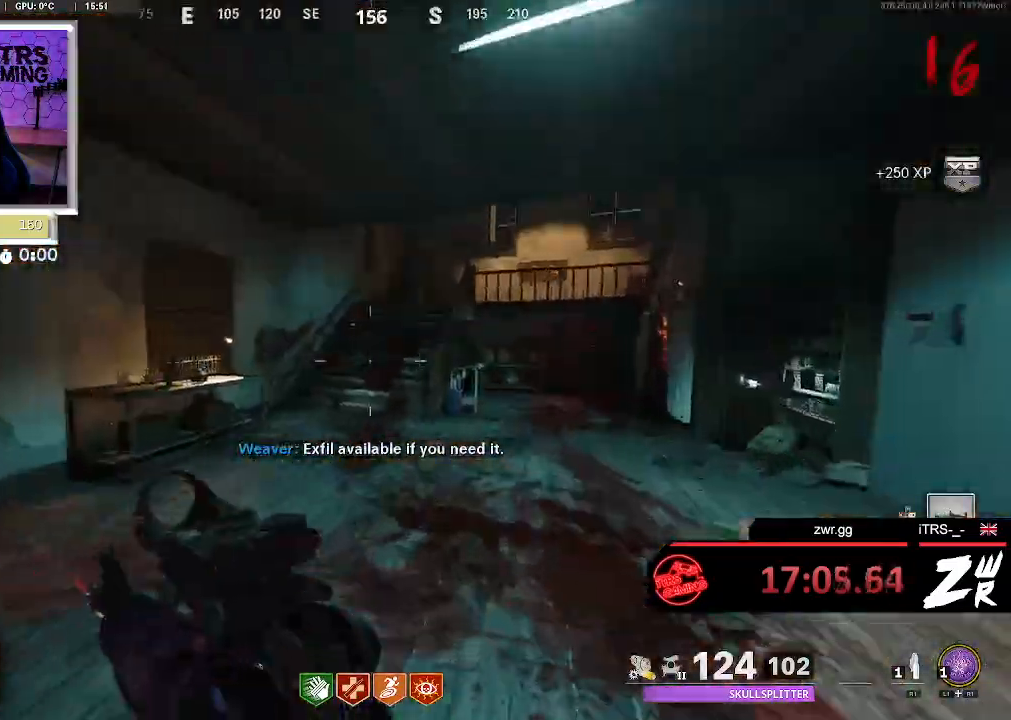
{"dt_ms": 500, "buttons": [], "left_stick": "up", "right_stick": "center", "button_events": []}
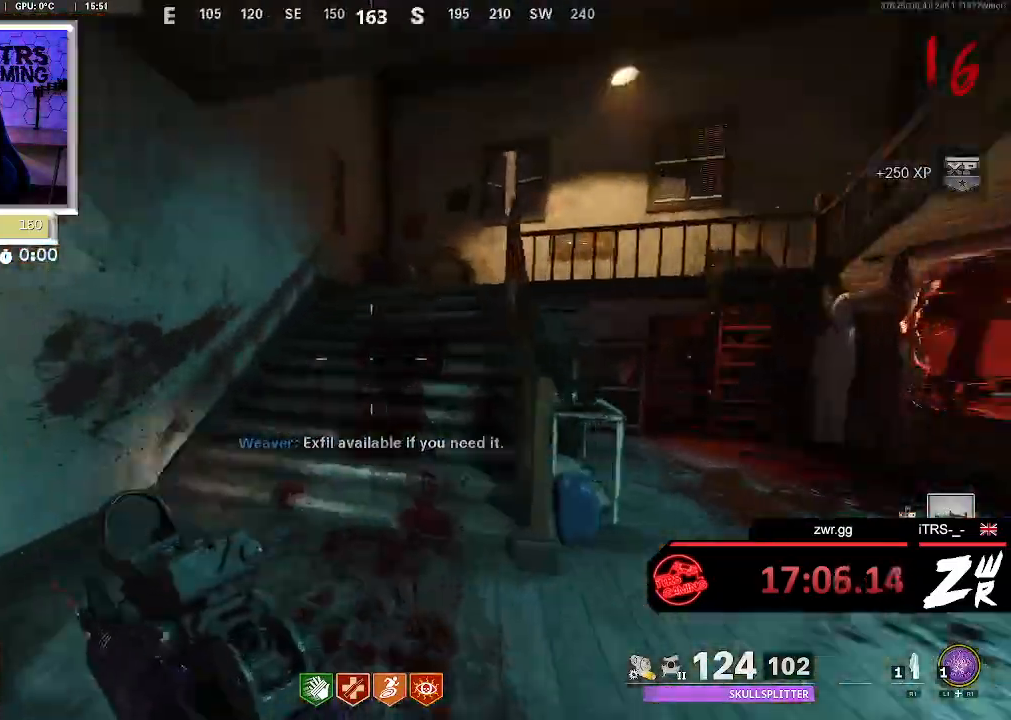
{"dt_ms": 500, "buttons": [], "left_stick": "up", "right_stick": "center", "button_events": []}
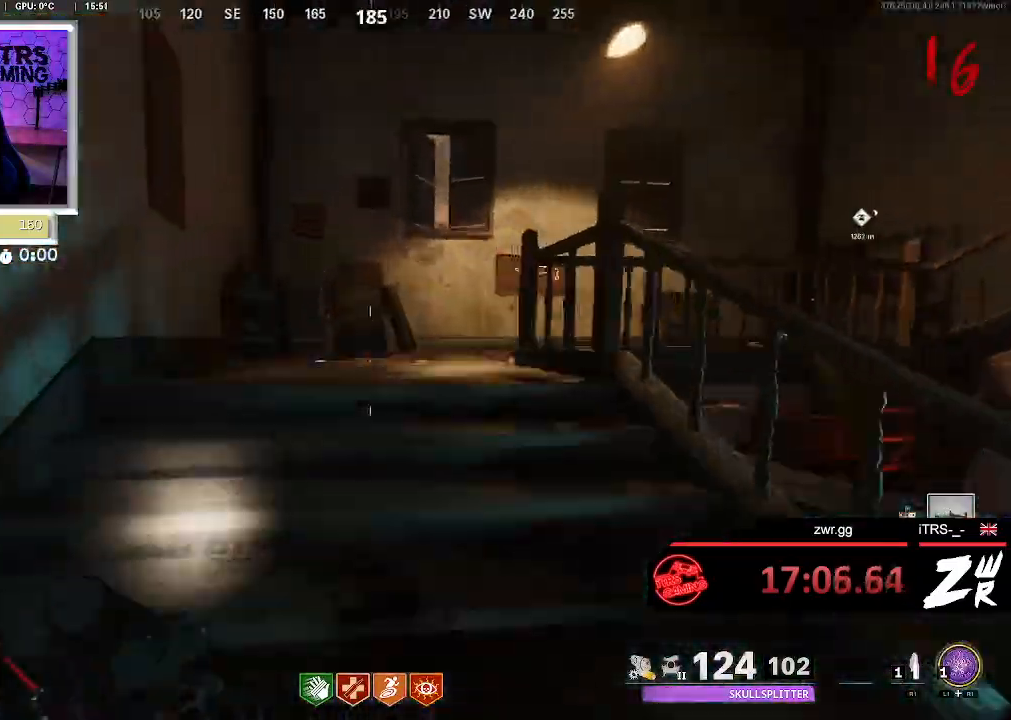
{"dt_ms": 500, "buttons": [], "left_stick": "up", "right_stick": "right", "button_events": []}